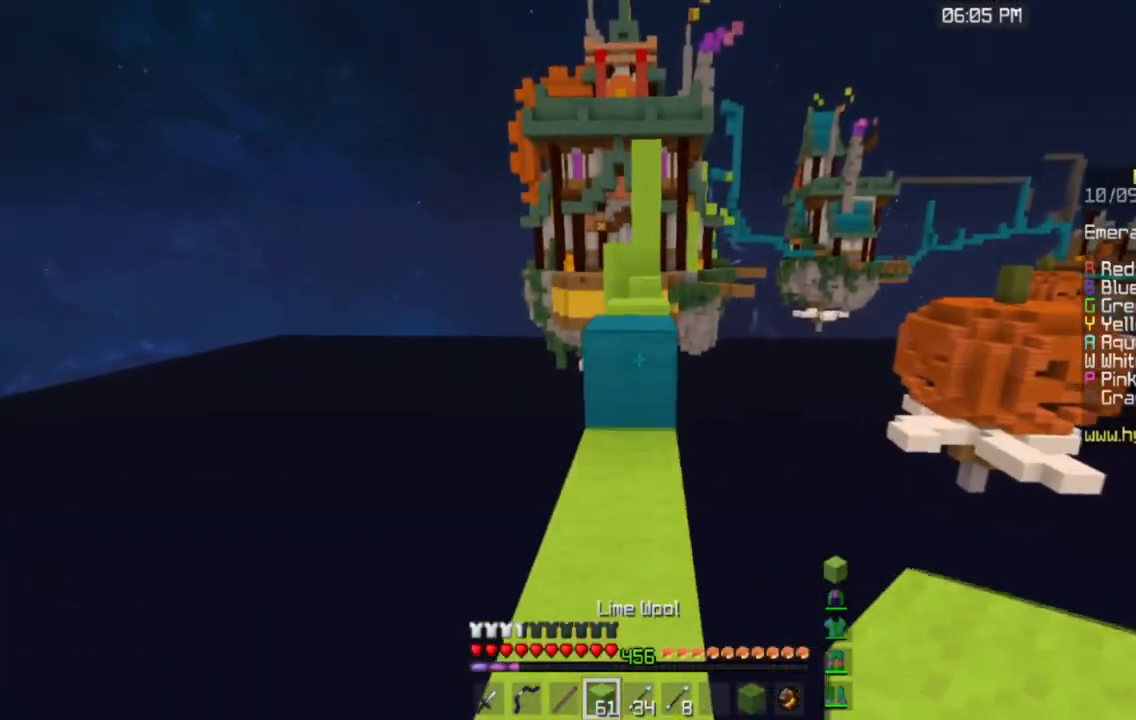
Gameplay with keyboard and mouse; each line is a JSON object with the keys and mouse buttons held at the frame after it. "events" lists presses ("down") and releases ("up") of "a", "d", "s", "space", "w", "mouse_left" and "mouse_right" between this image and that frame as [ms after this image, input, new state], when the widget could be followed in between. "mouse_left", "mouse_right" = the "left", "right" buttons of the "mouse" list. No other keys are recorded. Fast repeated clicks can show as one long hold. Mouse movement is not recorded.
{"keys": ["space", "w"], "mouse": [], "events": [[333, "space", "down"]]}
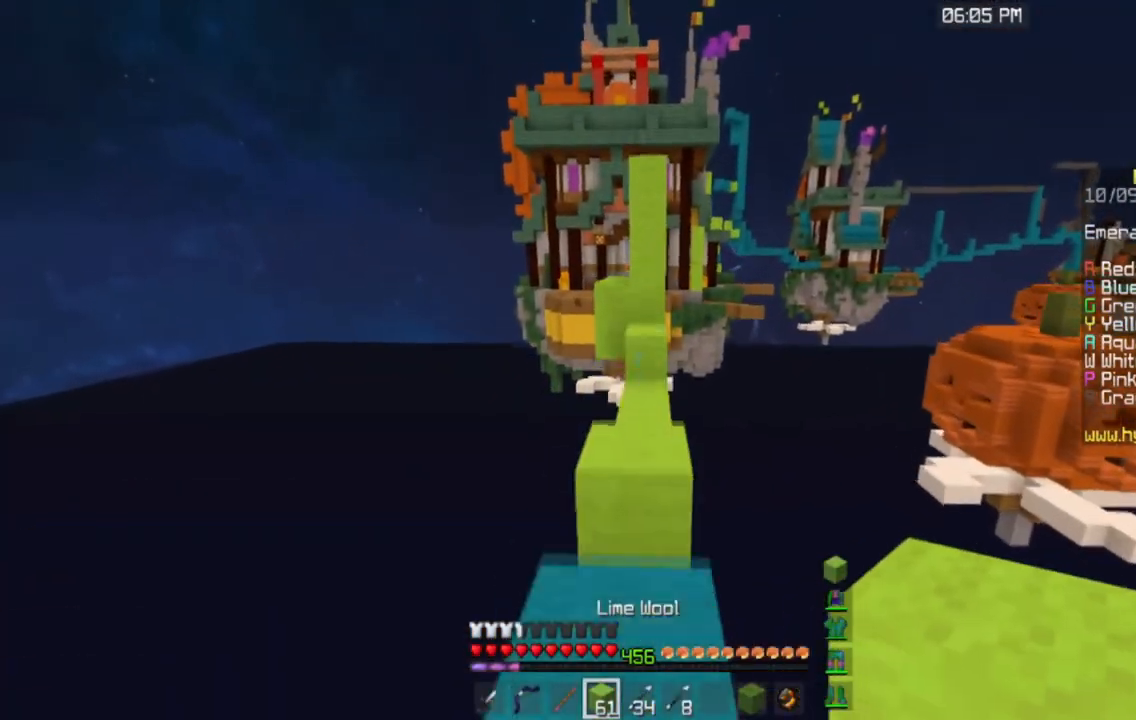
{"keys": ["w"], "mouse": [], "events": [[17, "space", "up"], [217, "space", "down"], [484, "space", "up"]]}
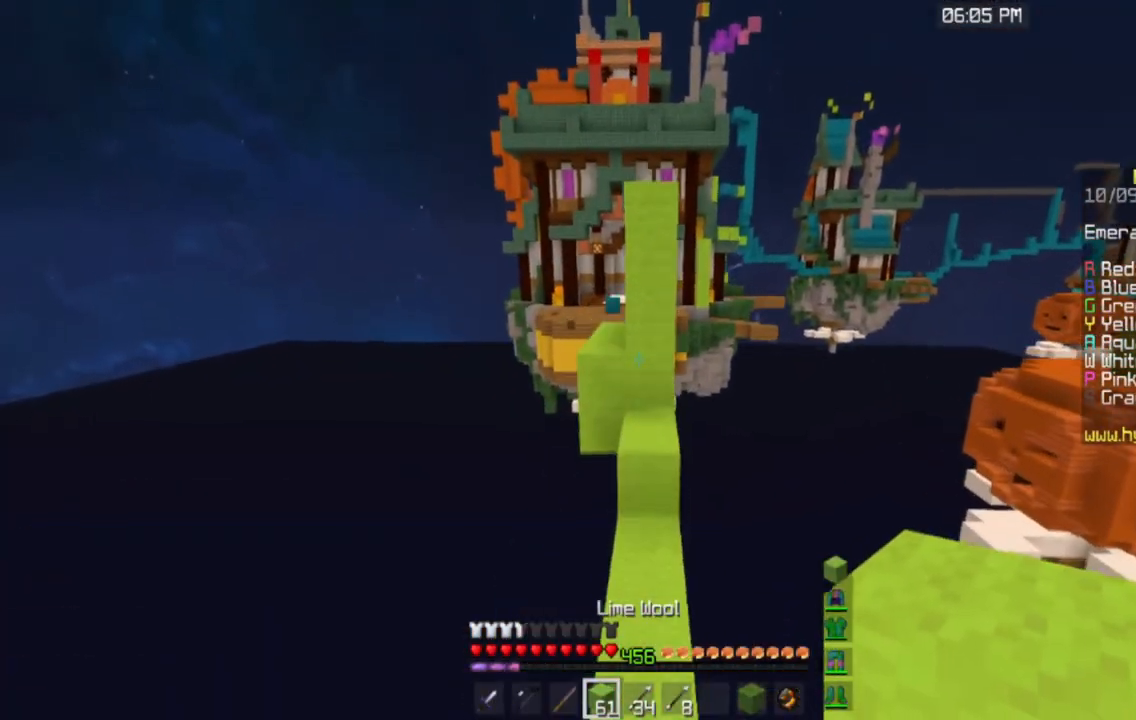
{"keys": ["space", "w"], "mouse": [], "events": [[484, "space", "down"]]}
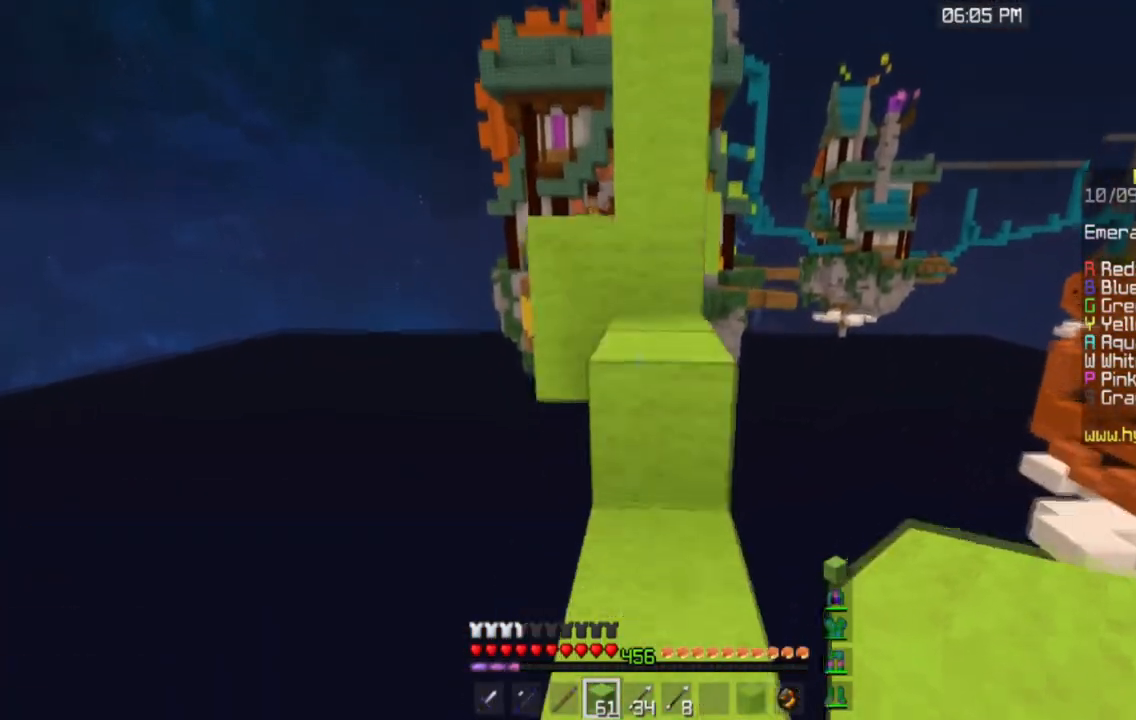
{"keys": ["a", "w"], "mouse": [], "events": [[267, "space", "up"], [401, "a", "down"]]}
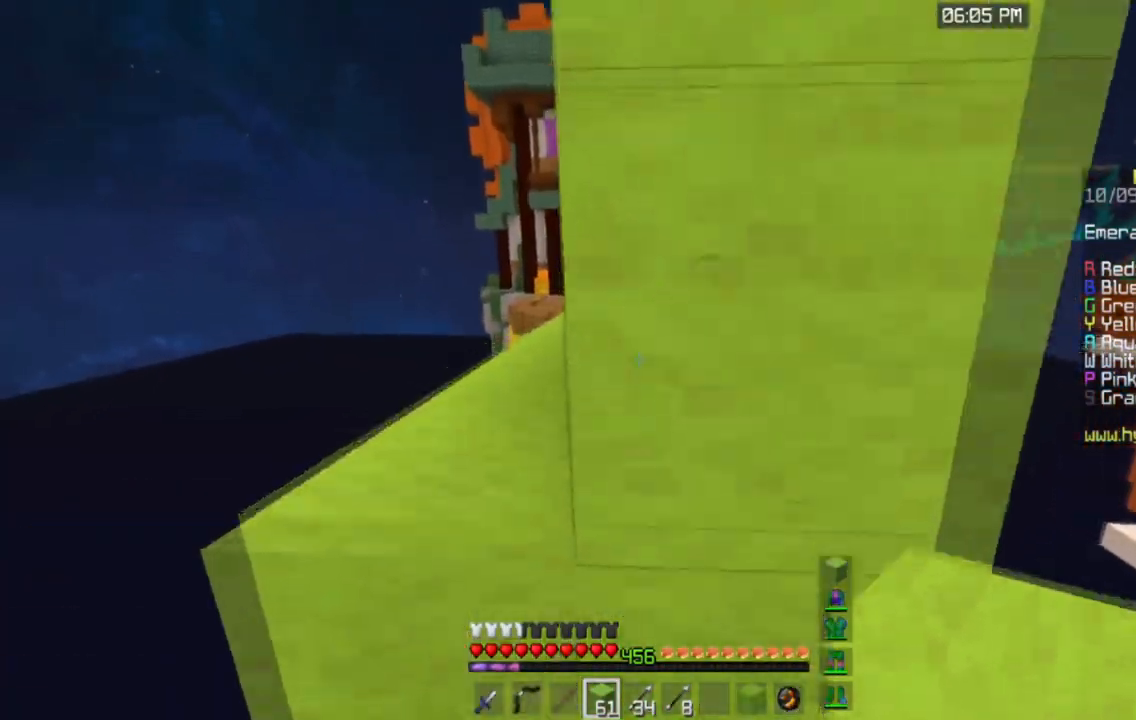
{"keys": ["w"], "mouse": [], "events": [[67, "space", "down"], [233, "a", "up"], [267, "space", "up"]]}
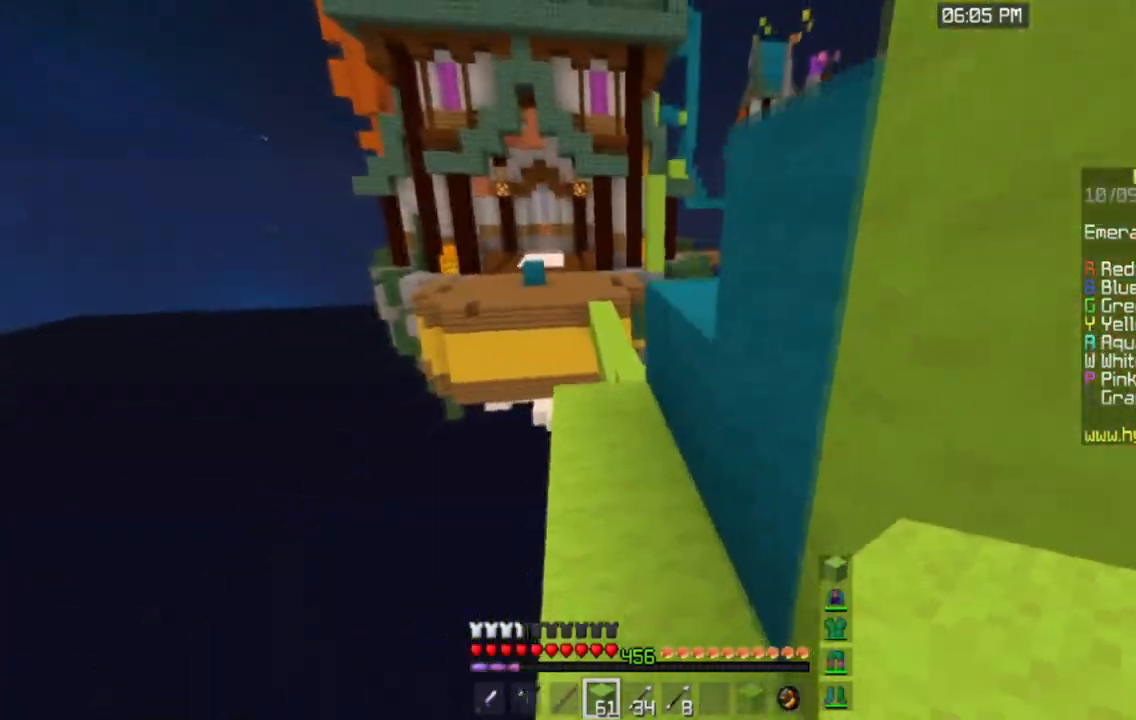
{"keys": ["w"], "mouse": [], "events": [[17, "space", "down"], [267, "space", "up"], [317, "a", "down"], [451, "a", "up"]]}
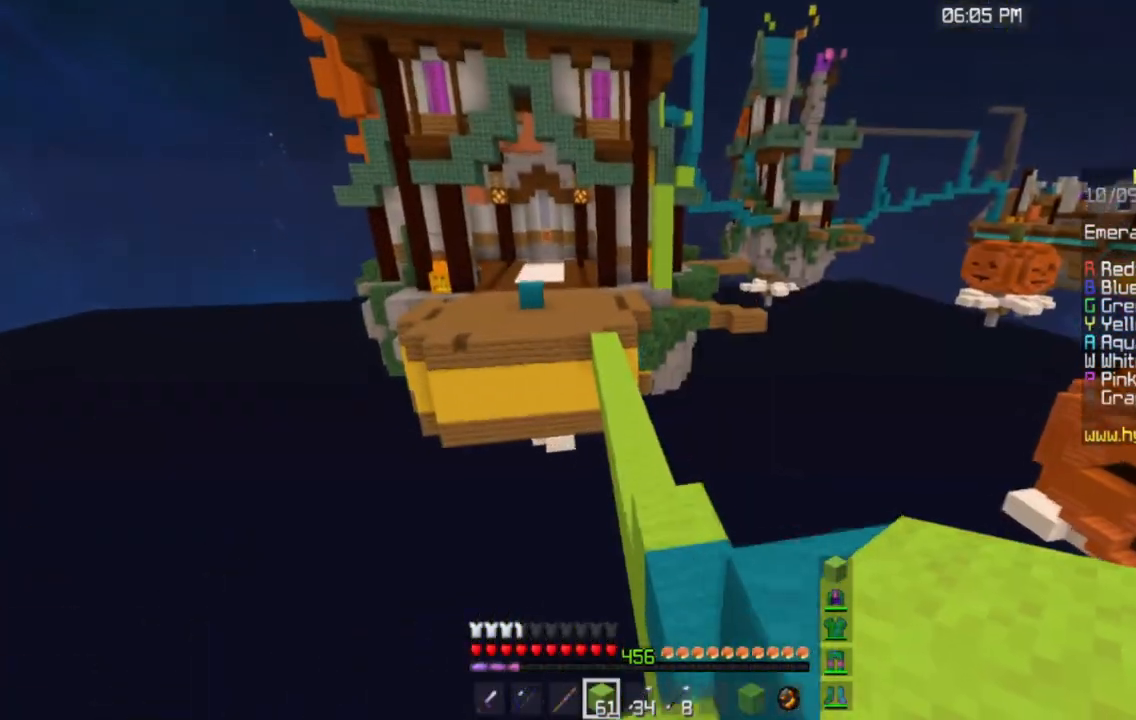
{"keys": ["space", "w"], "mouse": [], "events": [[83, "space", "down"]]}
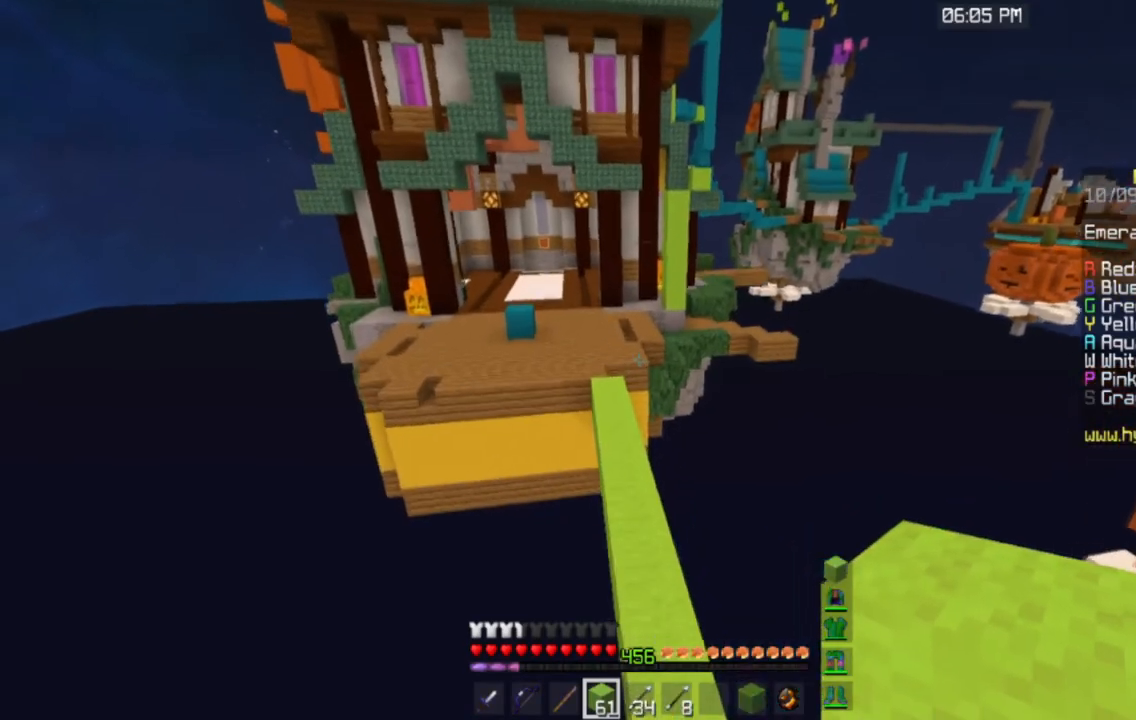
{"keys": ["space", "w"], "mouse": [], "events": []}
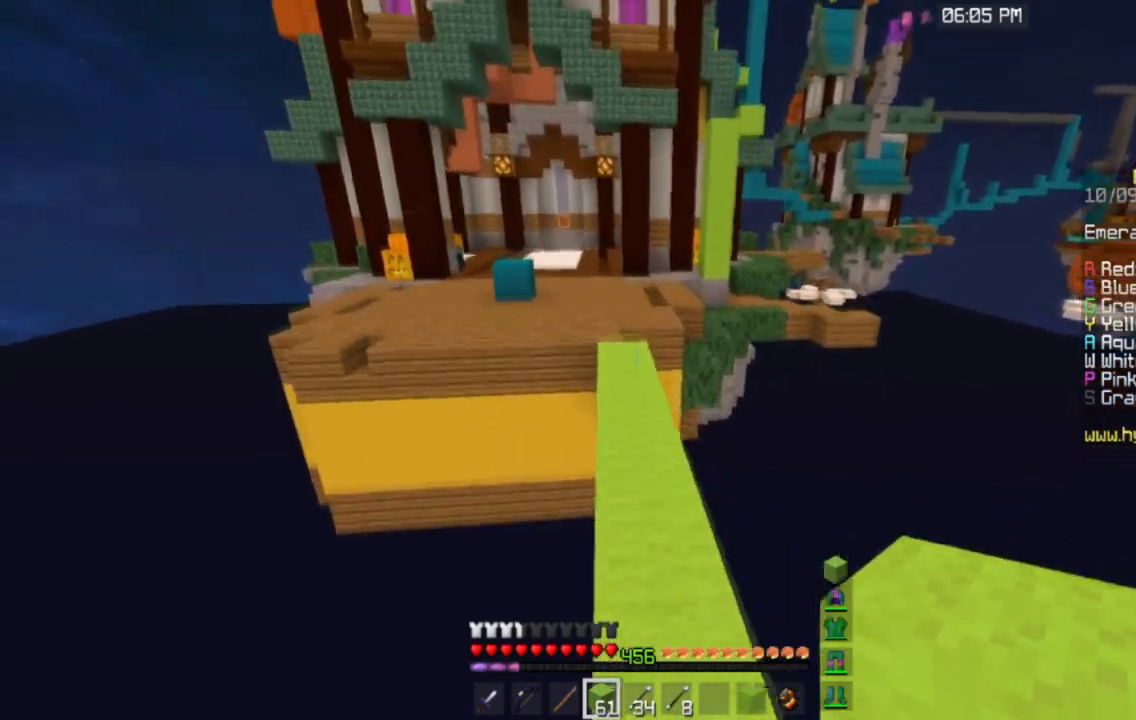
{"keys": ["space", "w"], "mouse": [], "events": []}
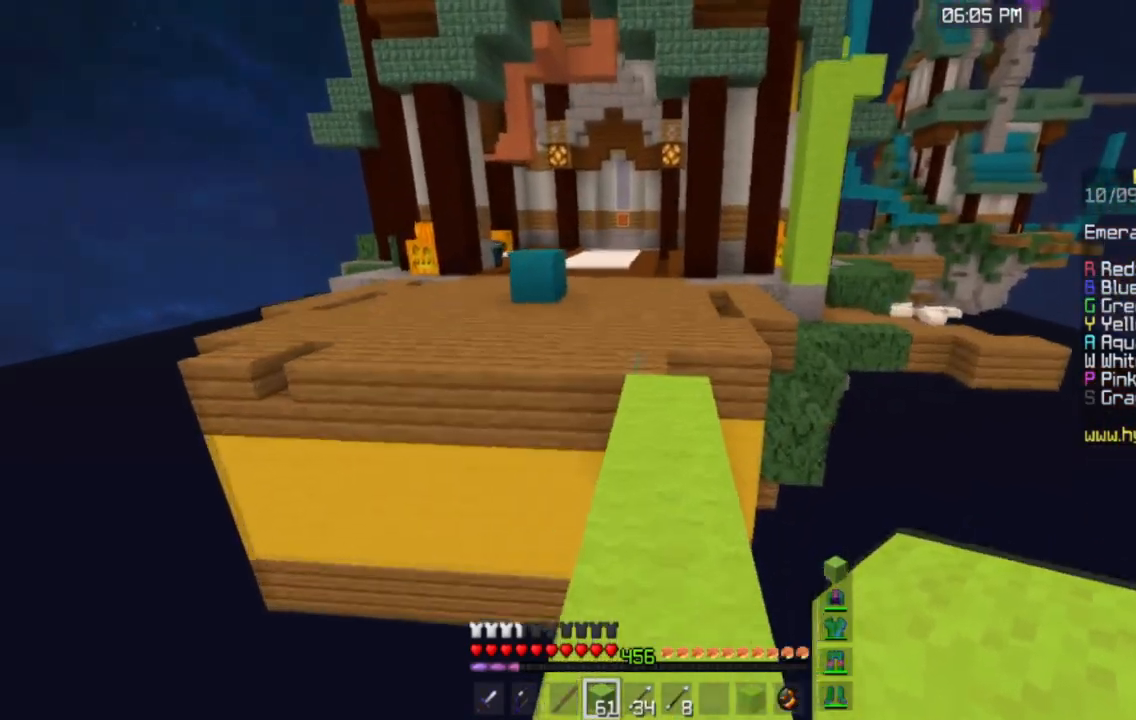
{"keys": ["space", "w"], "mouse": [], "events": []}
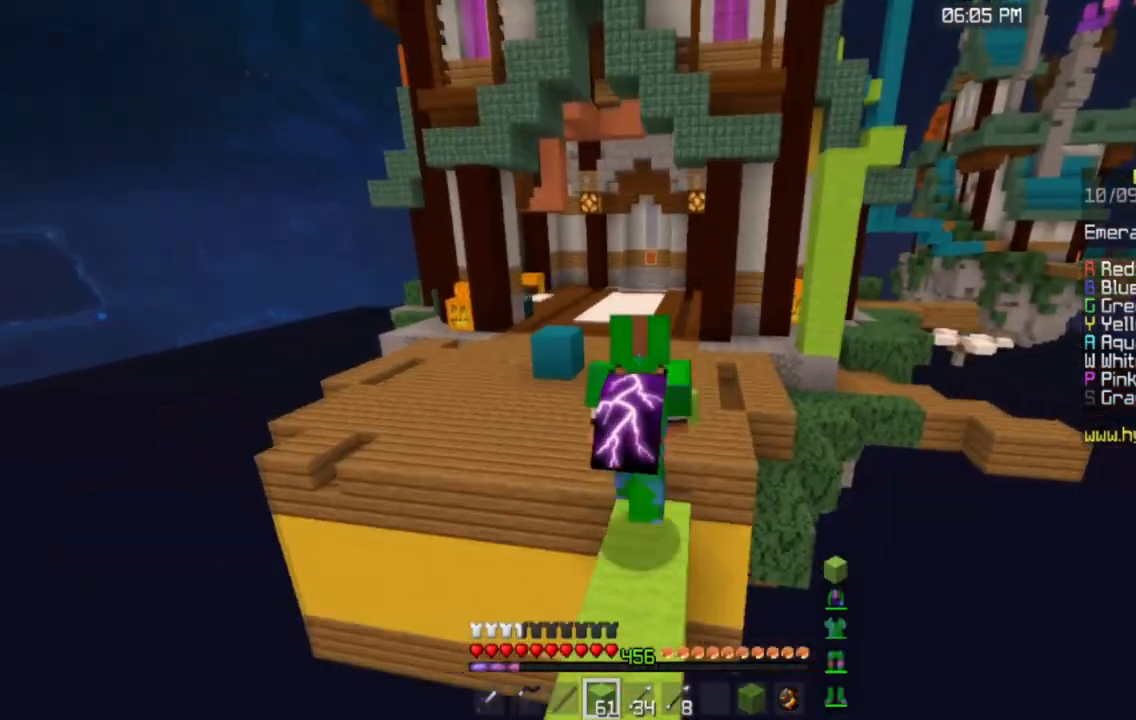
{"keys": ["space", "w"], "mouse": [], "events": []}
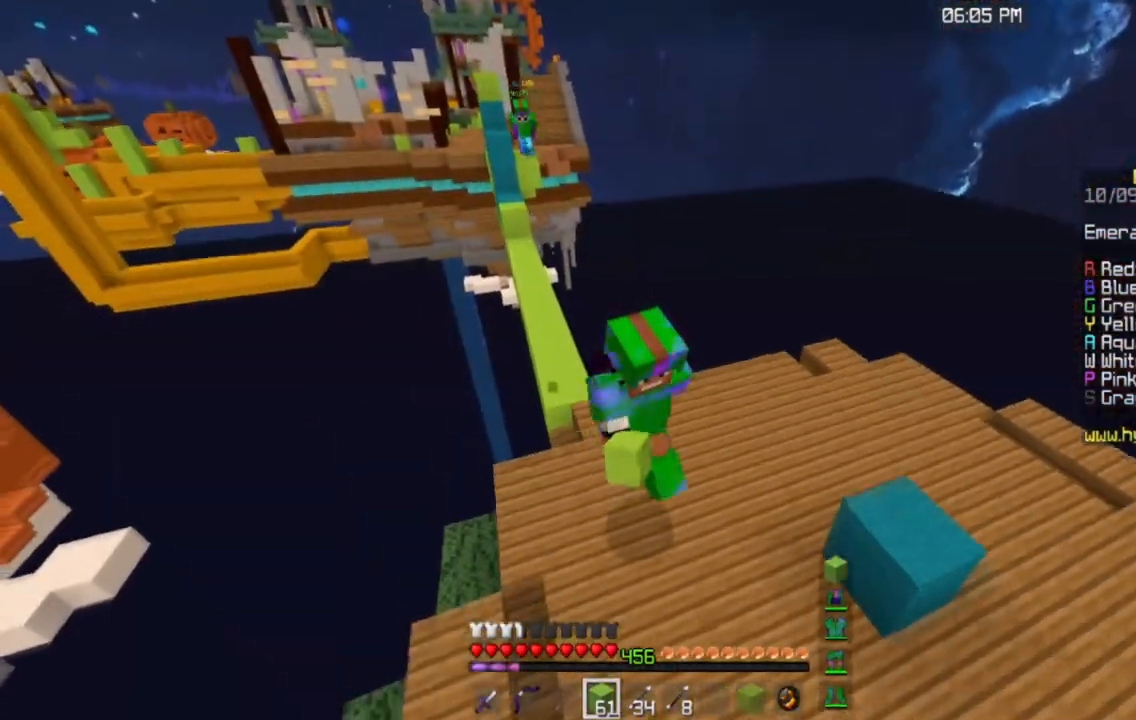
{"keys": ["space", "w"], "mouse": [], "events": []}
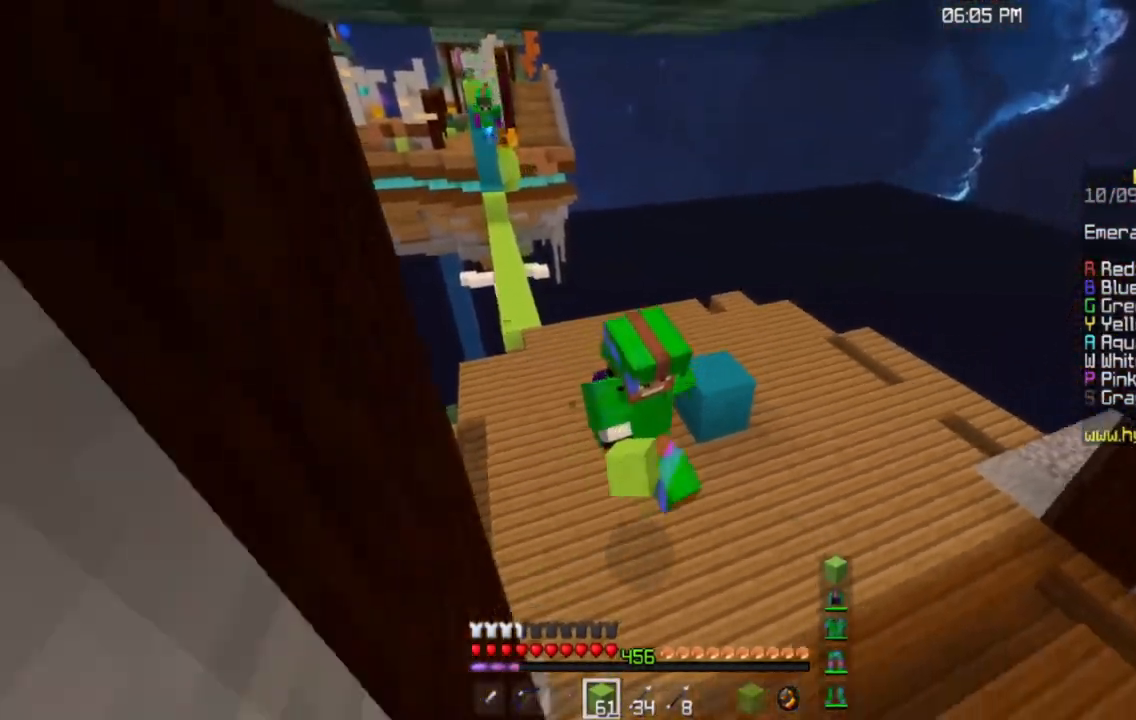
{"keys": ["space", "w"], "mouse": [], "events": []}
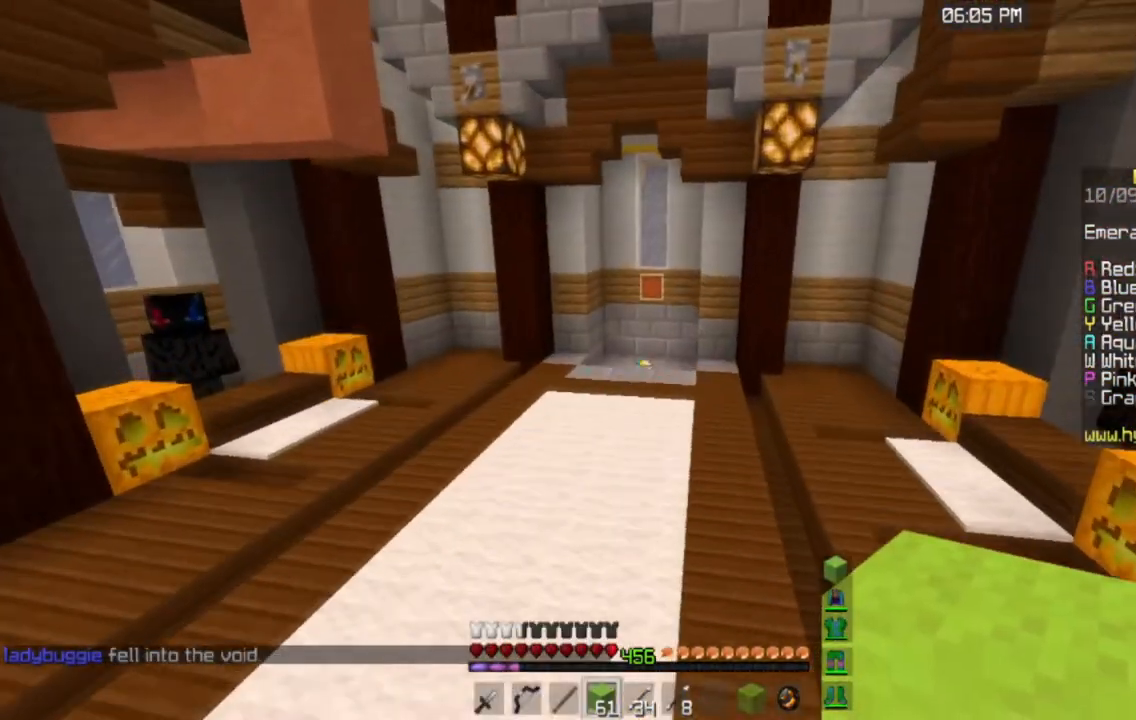
{"keys": ["space", "w"], "mouse": [], "events": []}
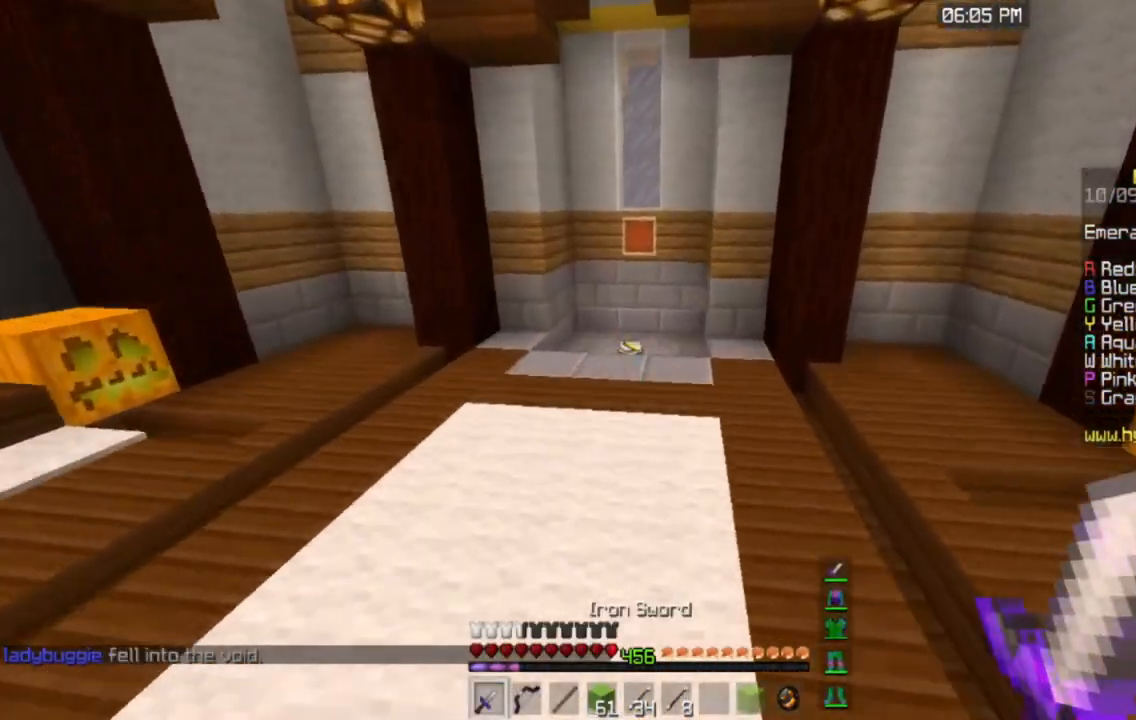
{"keys": ["w"], "mouse": [], "events": [[183, "space", "up"]]}
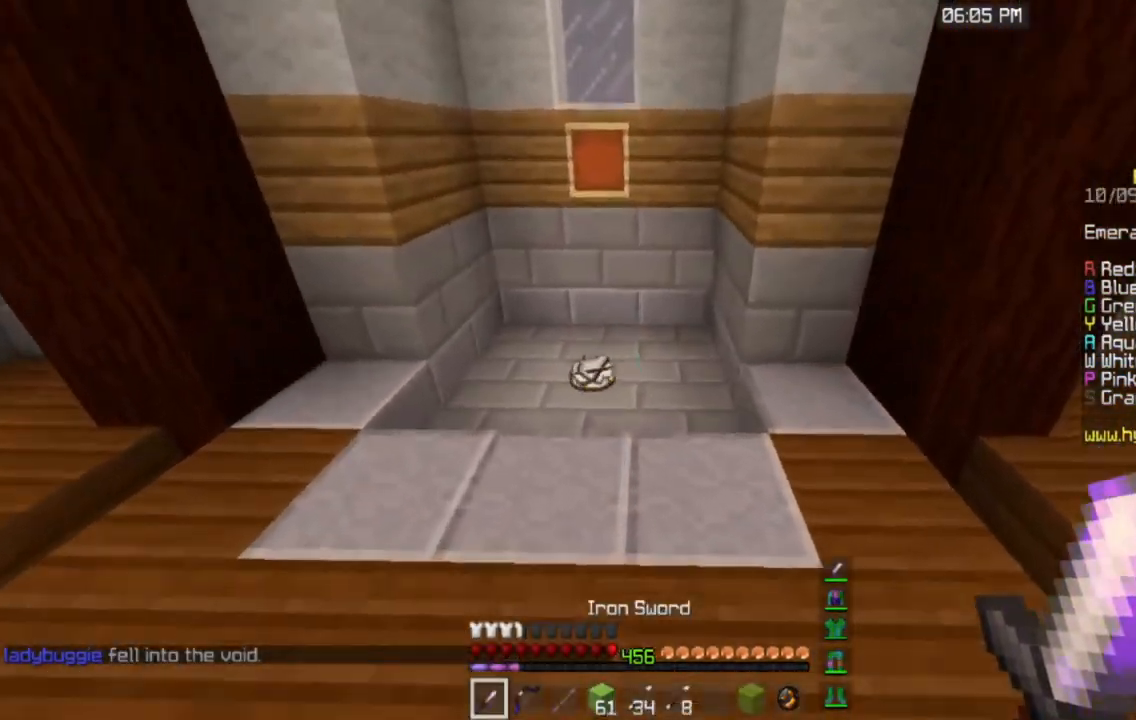
{"keys": [], "mouse": [], "events": [[234, "w", "up"]]}
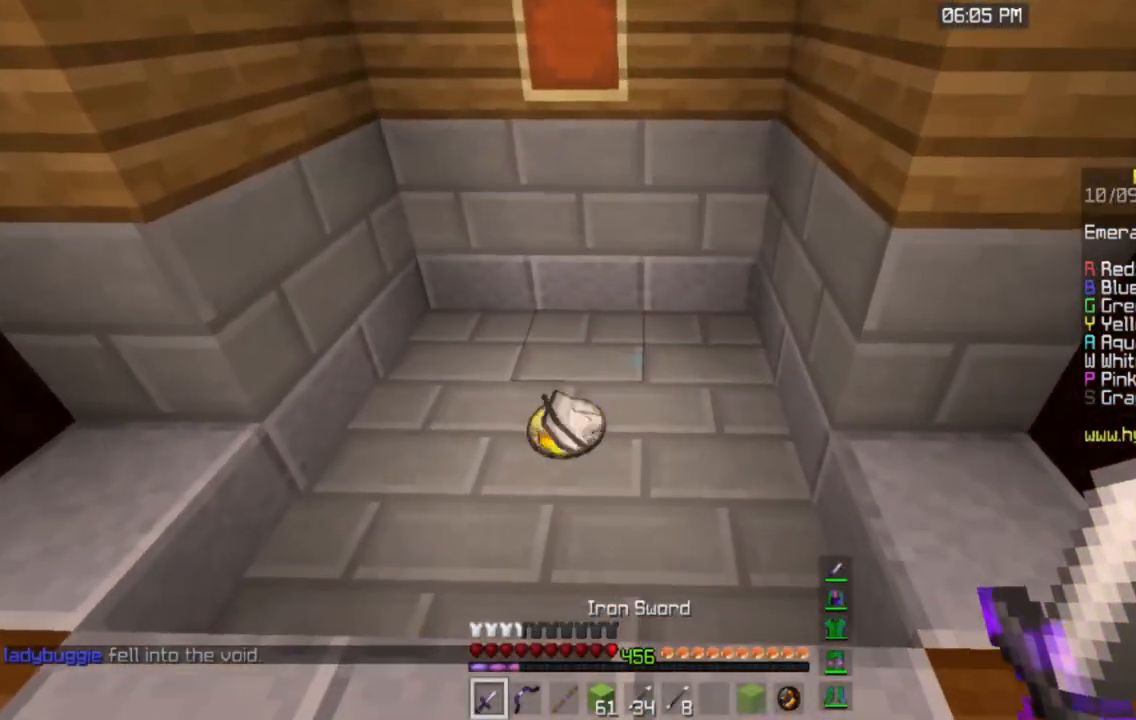
{"keys": [], "mouse": [], "events": [[100, "w", "down"], [250, "w", "up"]]}
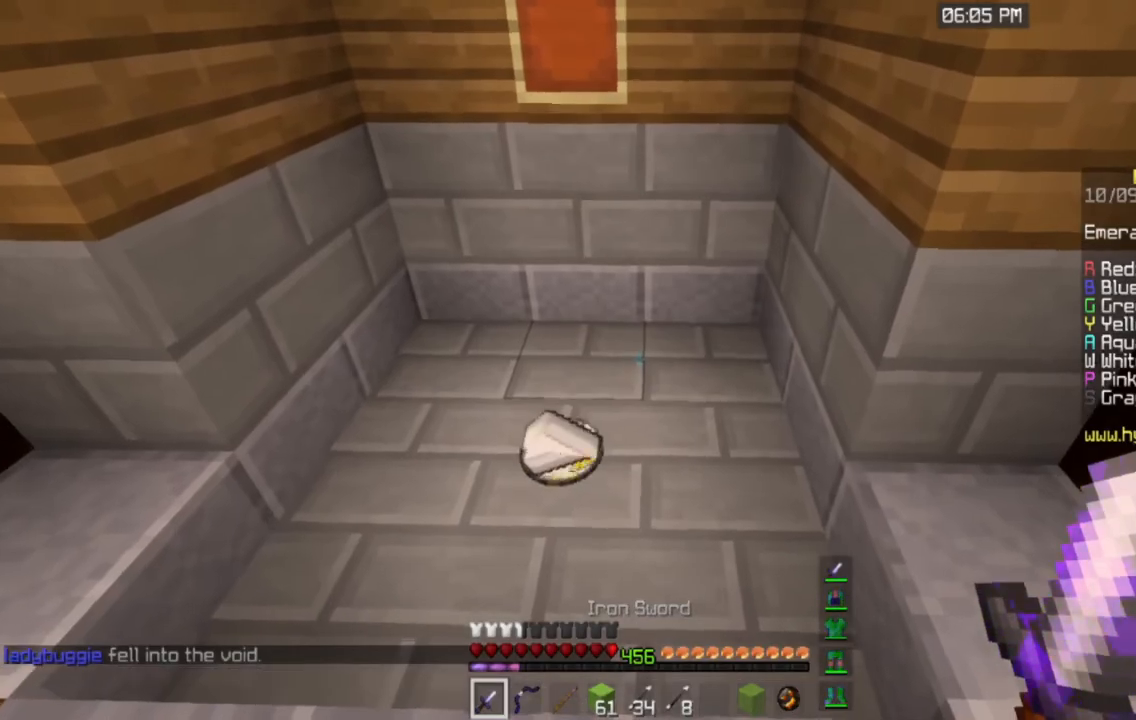
{"keys": [], "mouse": [], "events": []}
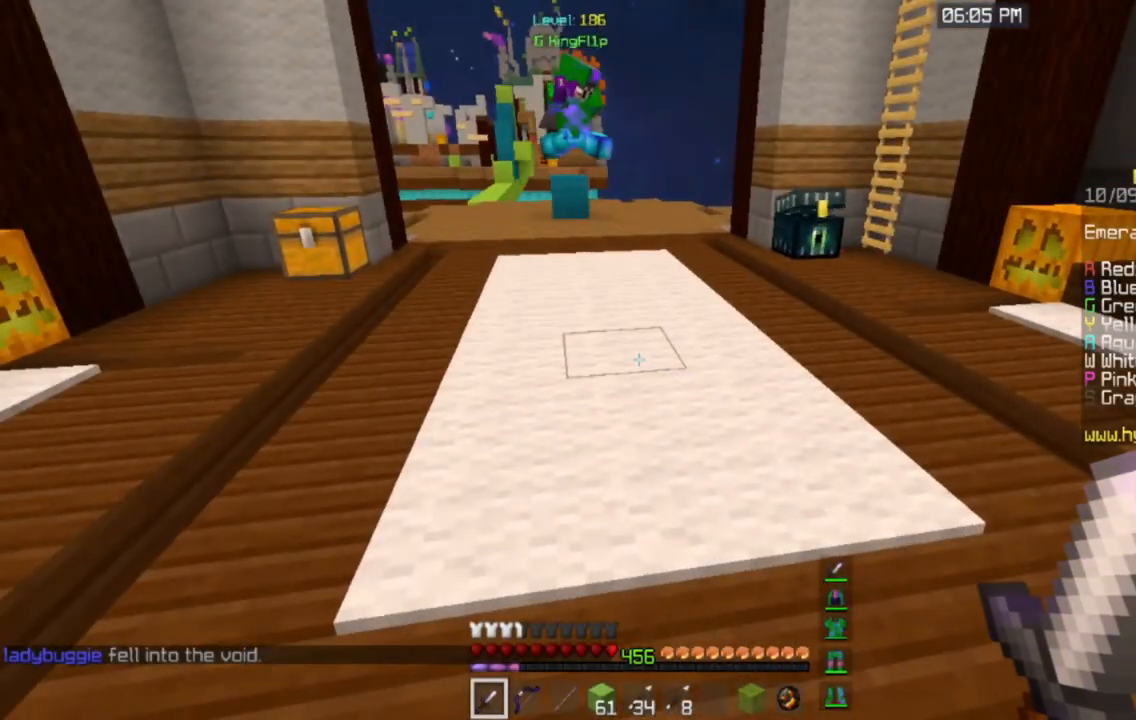
{"keys": [], "mouse": [], "events": []}
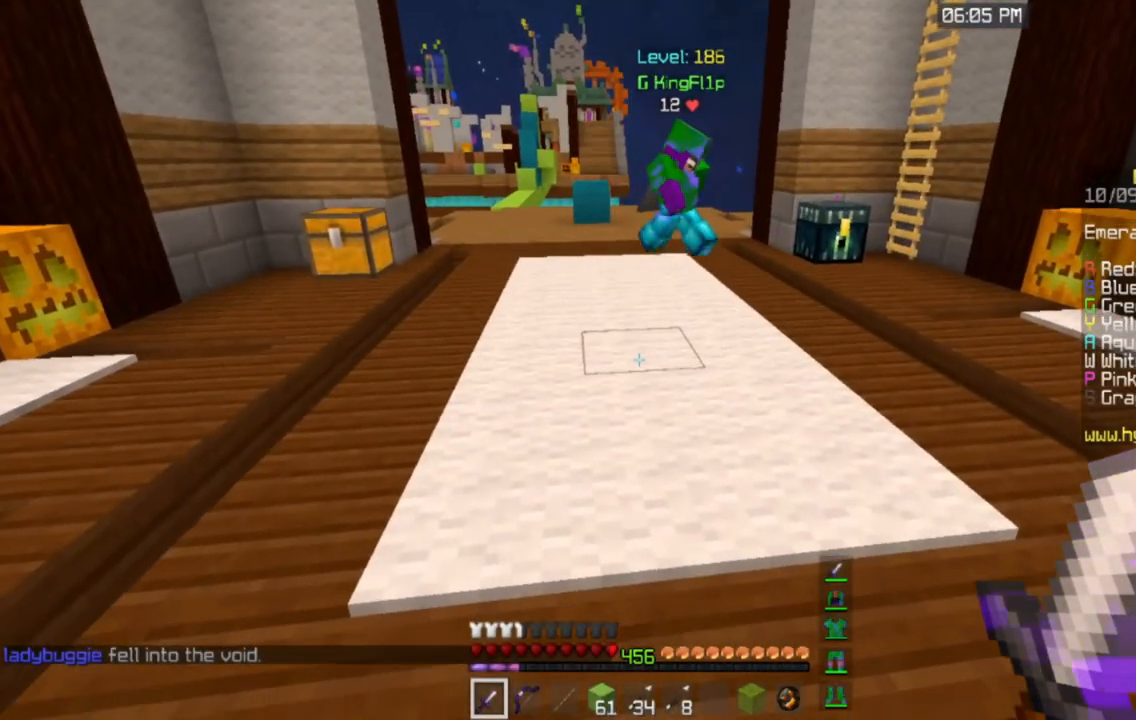
{"keys": [], "mouse": [], "events": []}
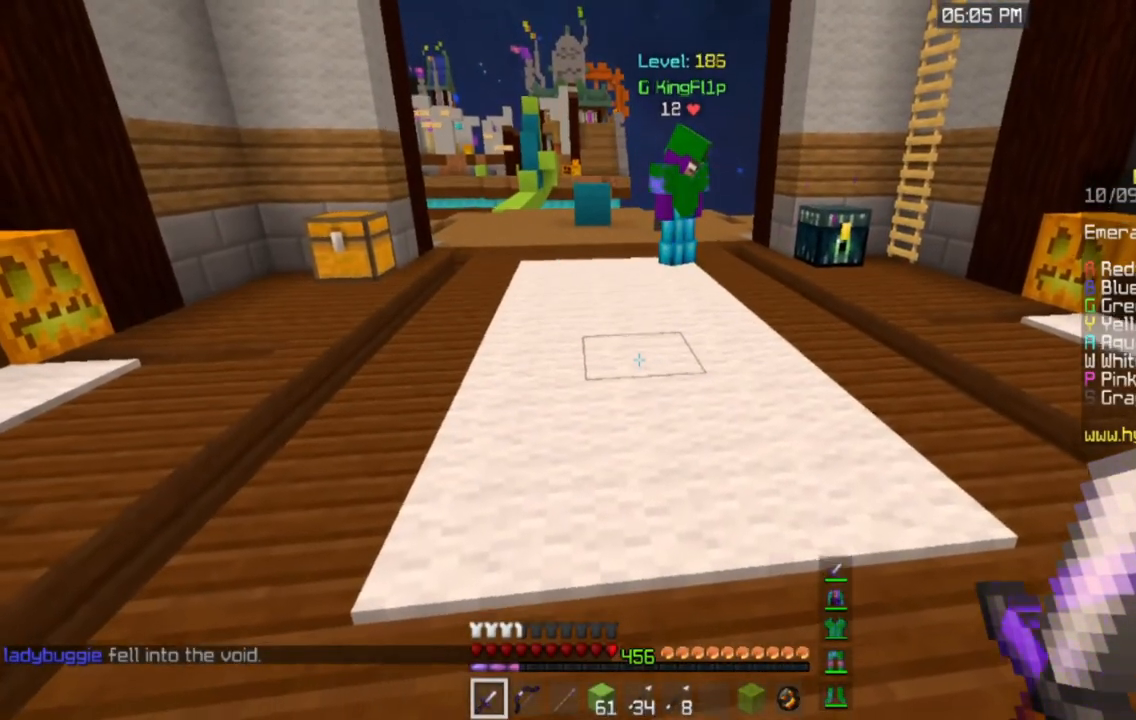
{"keys": [], "mouse": [], "events": []}
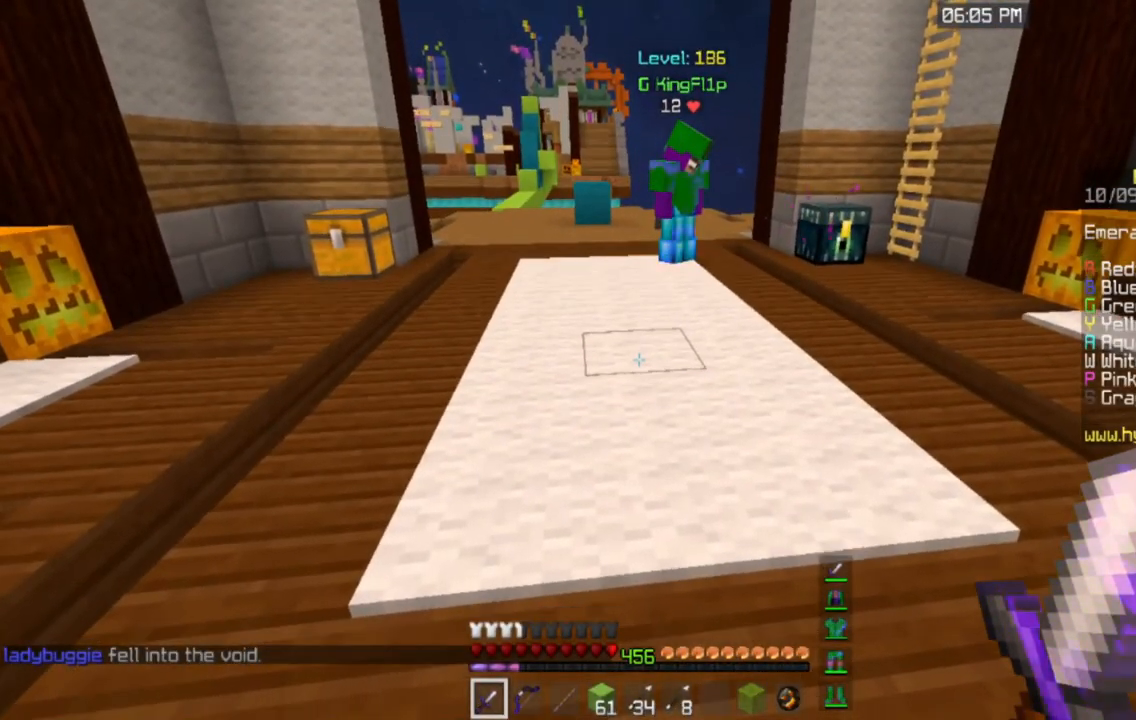
{"keys": [], "mouse": [], "events": []}
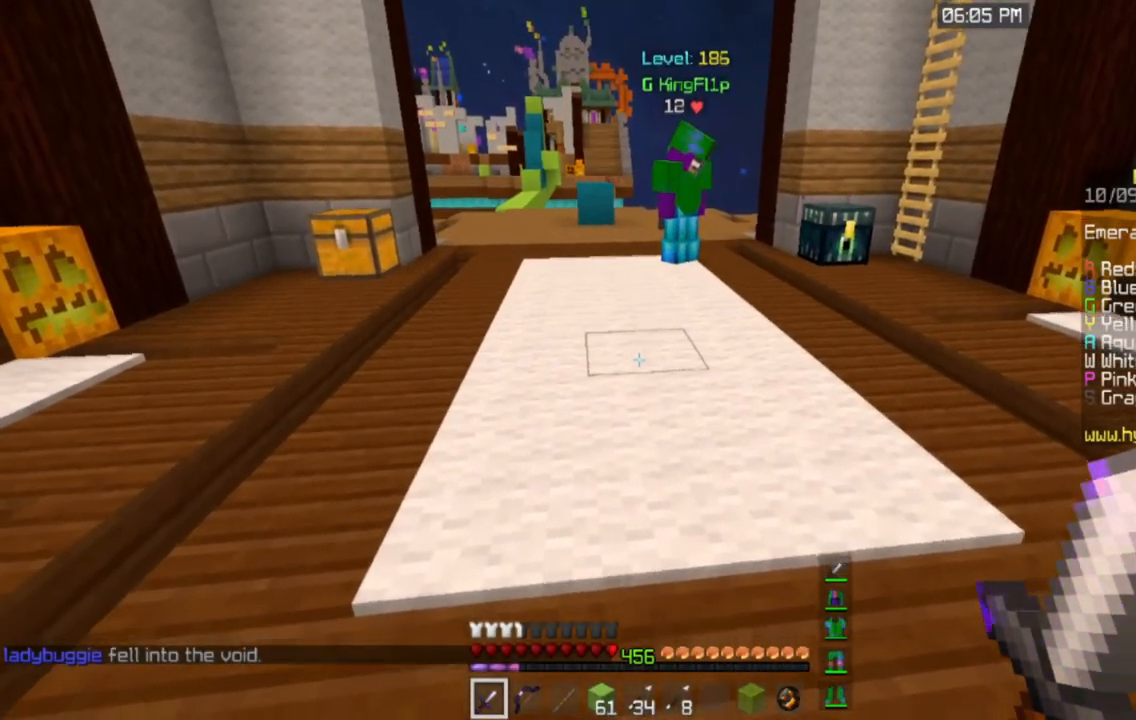
{"keys": [], "mouse": [], "events": []}
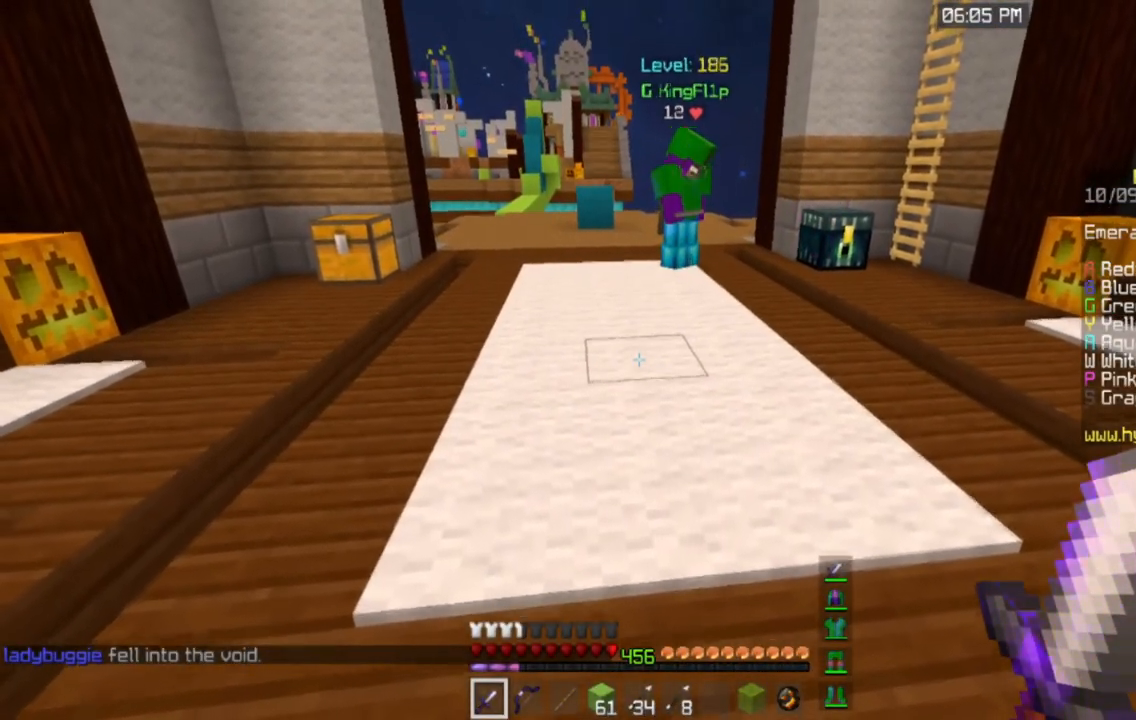
{"keys": [], "mouse": [], "events": []}
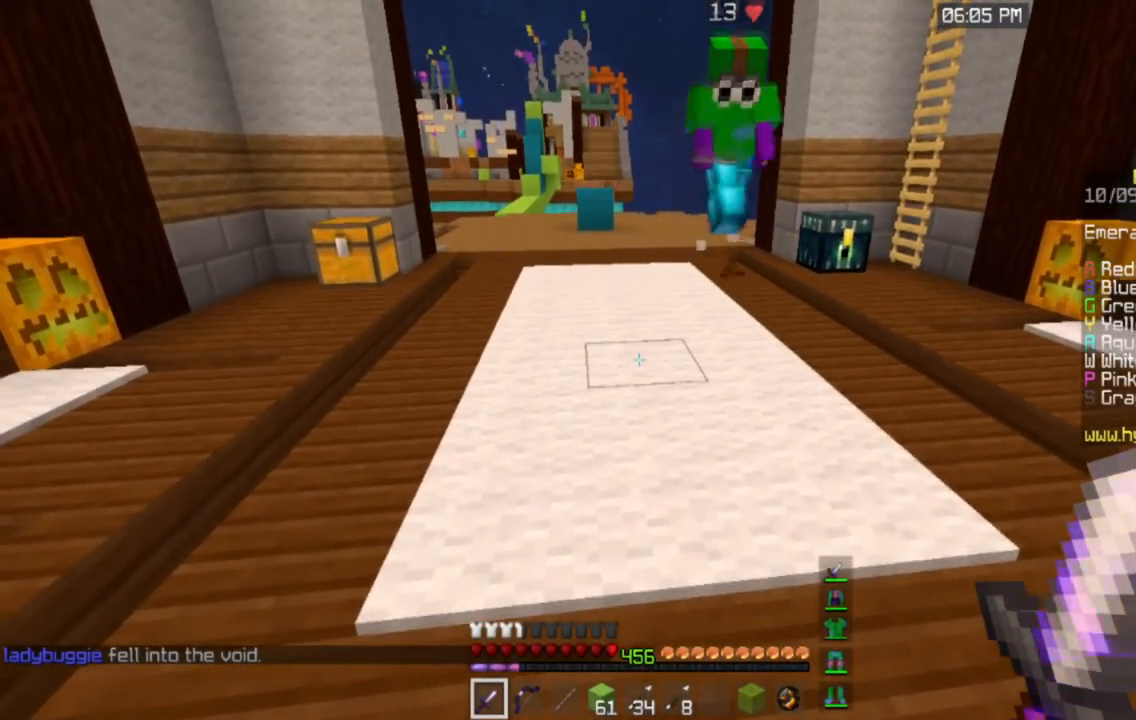
{"keys": [], "mouse": [], "events": []}
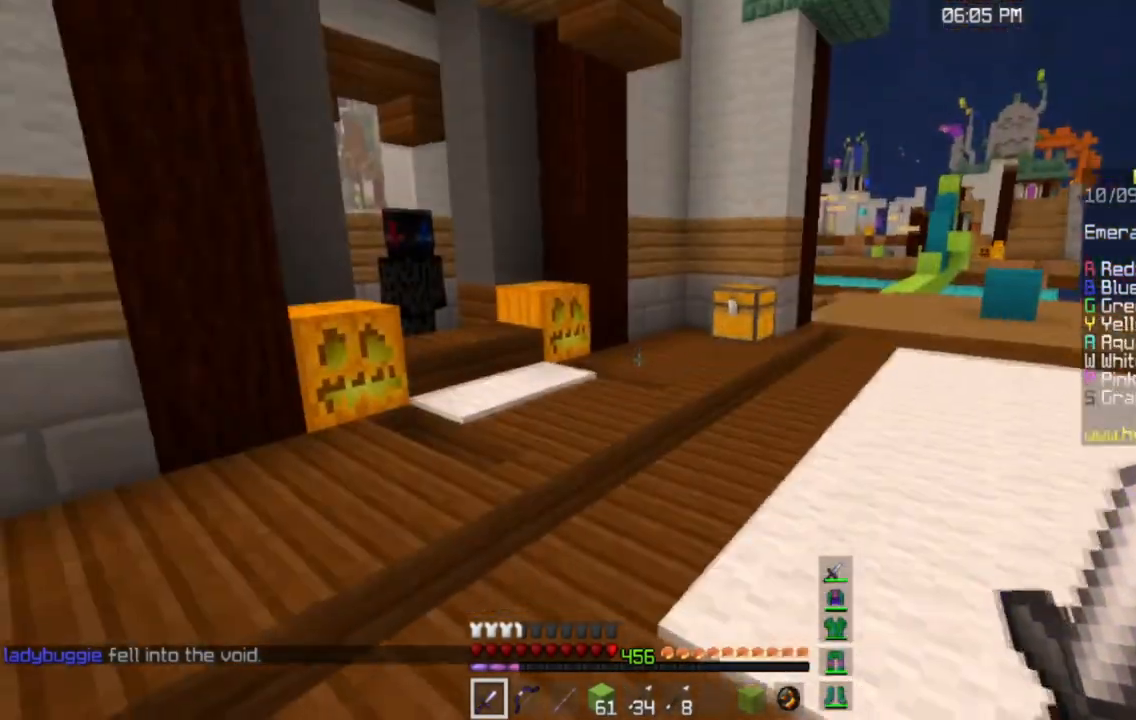
{"keys": [], "mouse": [], "events": []}
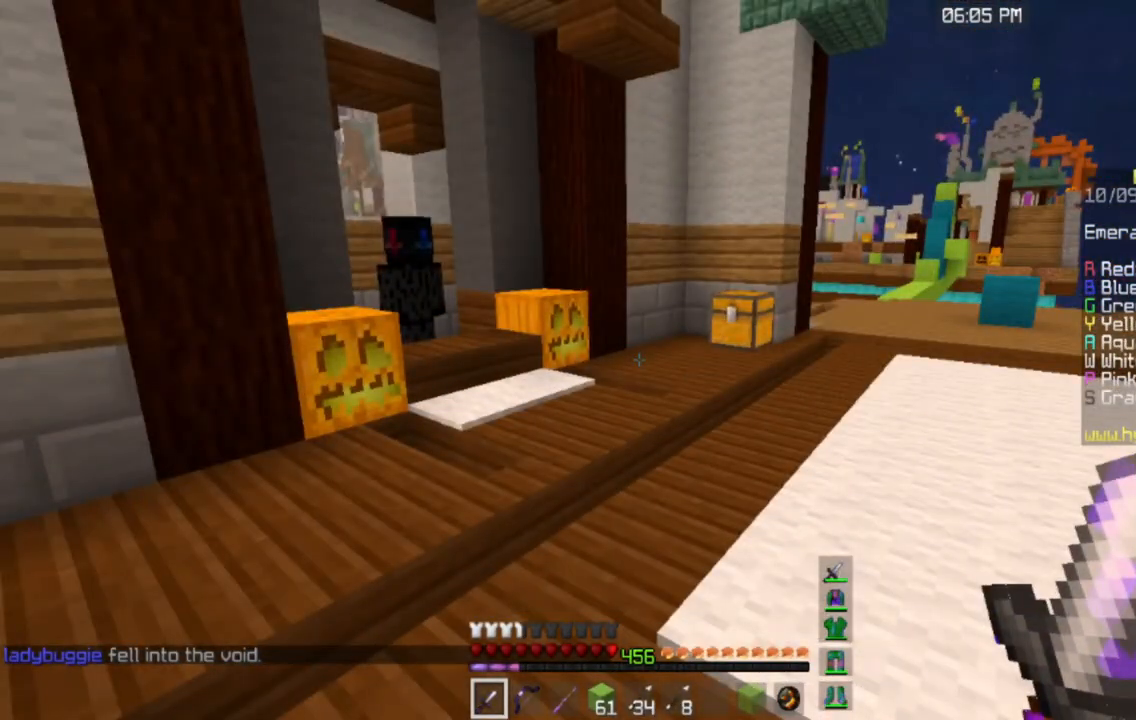
{"keys": ["w"], "mouse": [], "events": [[17, "w", "down"], [284, "a", "down"], [434, "a", "up"]]}
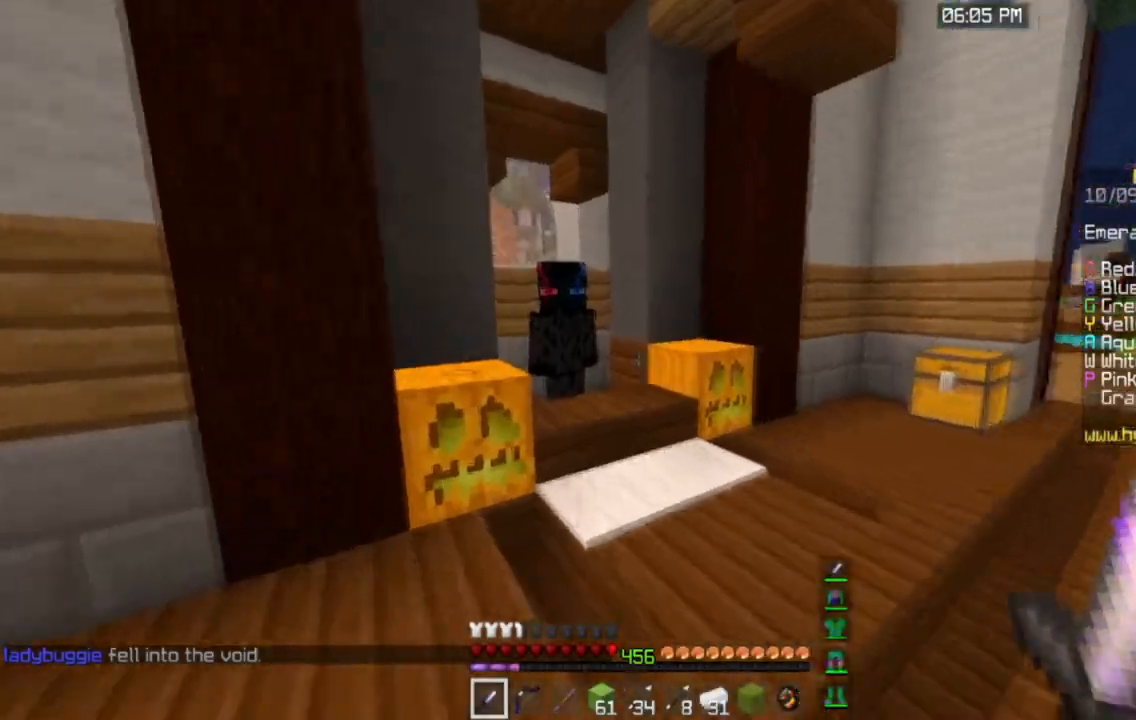
{"keys": ["w"], "mouse": ["left", "right"], "events": [[400, "mouse_right", "down"], [417, "mouse_left", "down"]]}
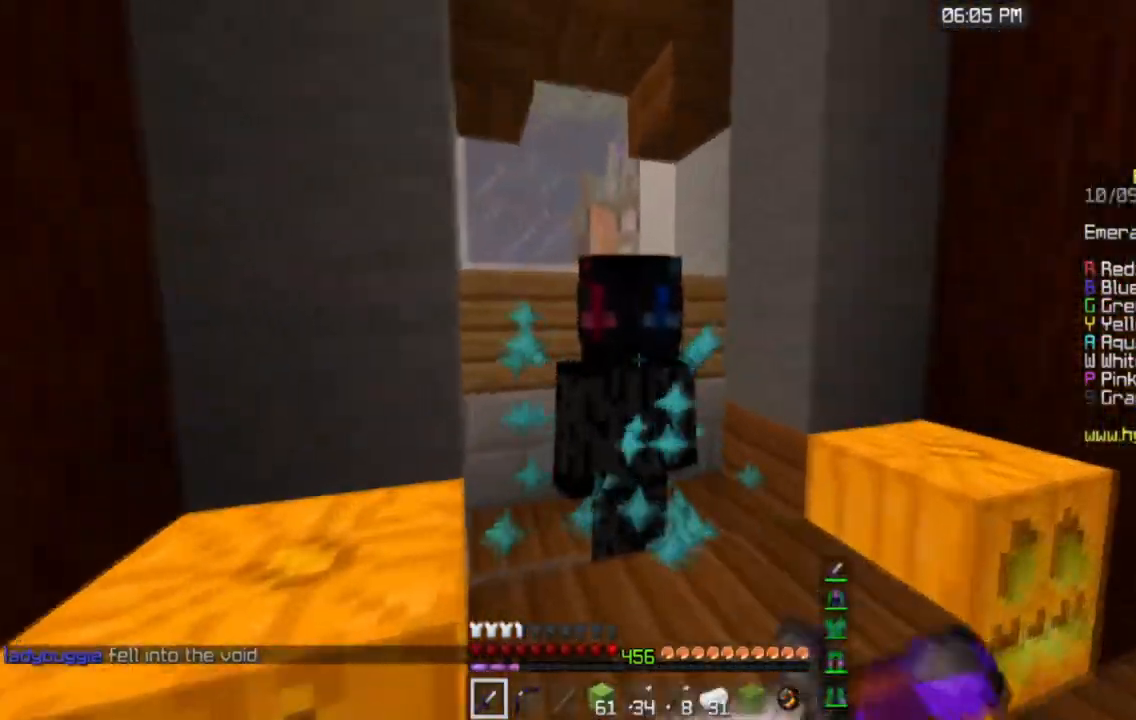
{"keys": [], "mouse": []}